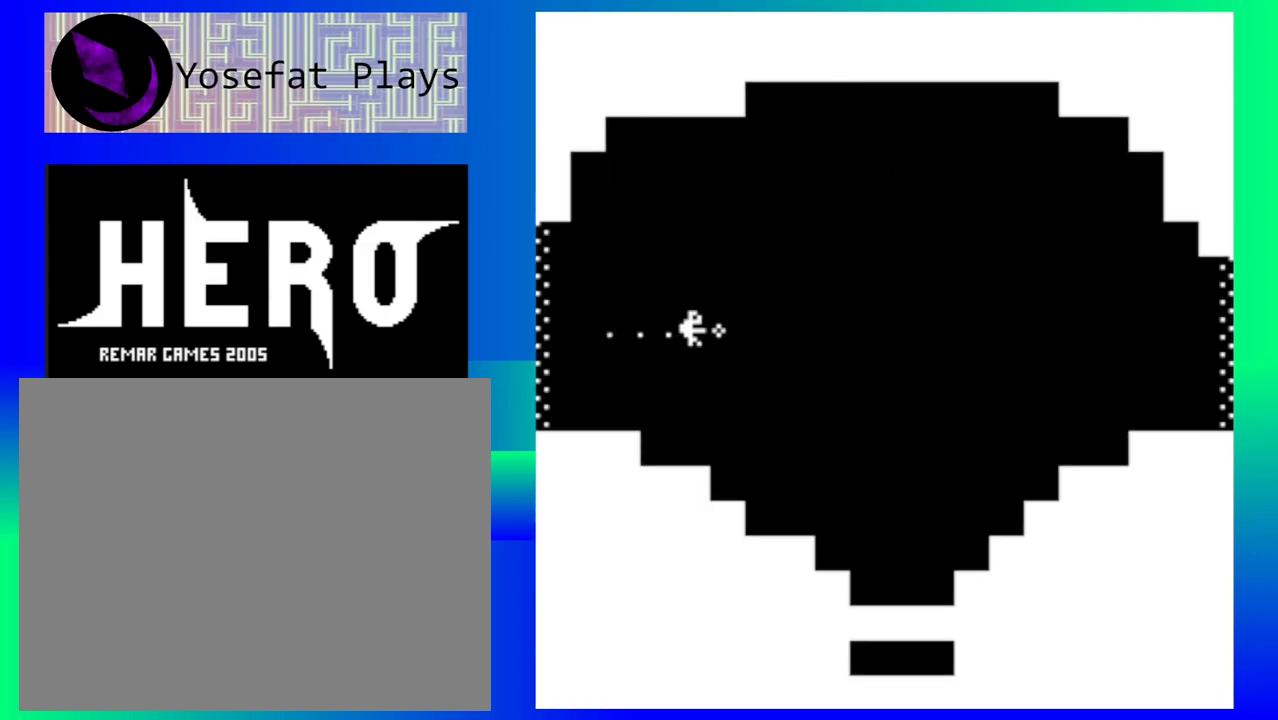
Gameplay with a controller (Nintendo layout); each line is a JSON object with the inputs held at the frame after it. "events" lists button and stick changes between this image and that frame as [ms after this image, input, new state], when the widget could be followed in between. Not read: L1 L2 L3 R1 R2 R3 left_stick right_stick.
{"buttons": ["B"], "events": [[100, "B", "down"], [167, "B", "up"], [267, "B", "down"], [367, "B", "up"], [467, "B", "down"]]}
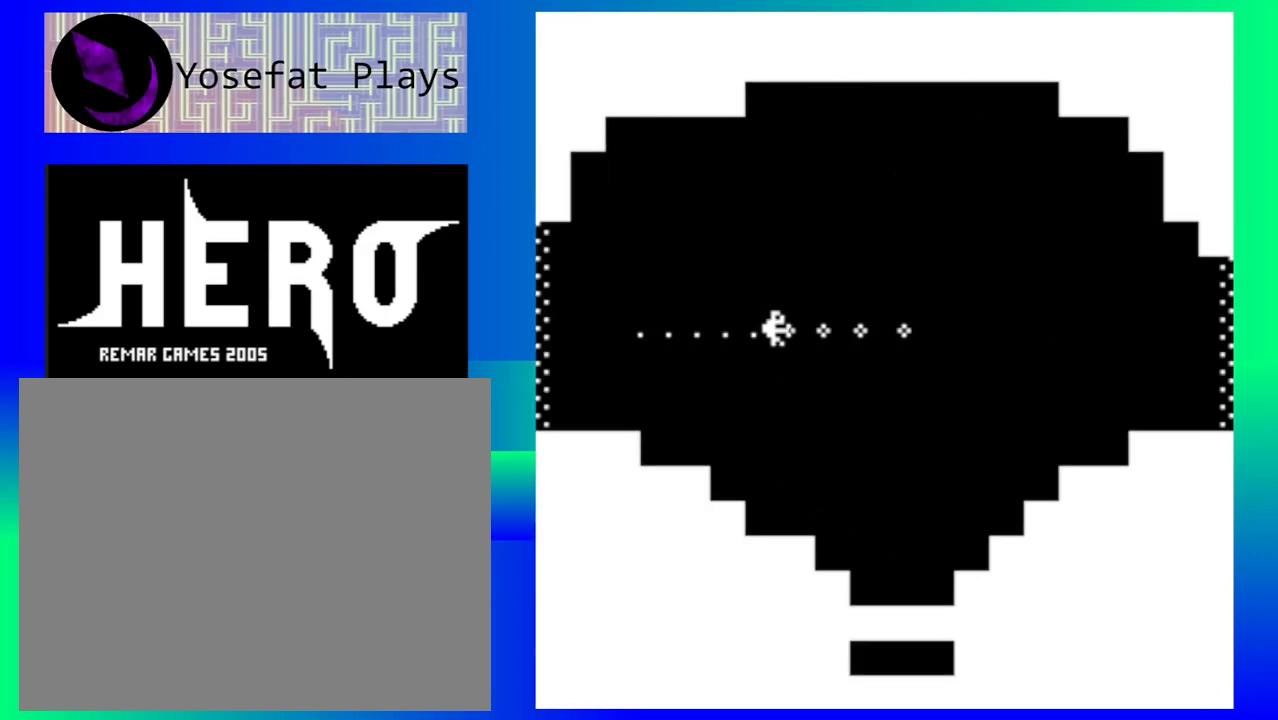
{"buttons": [], "events": [[67, "B", "up"], [133, "B", "down"], [233, "B", "up"]]}
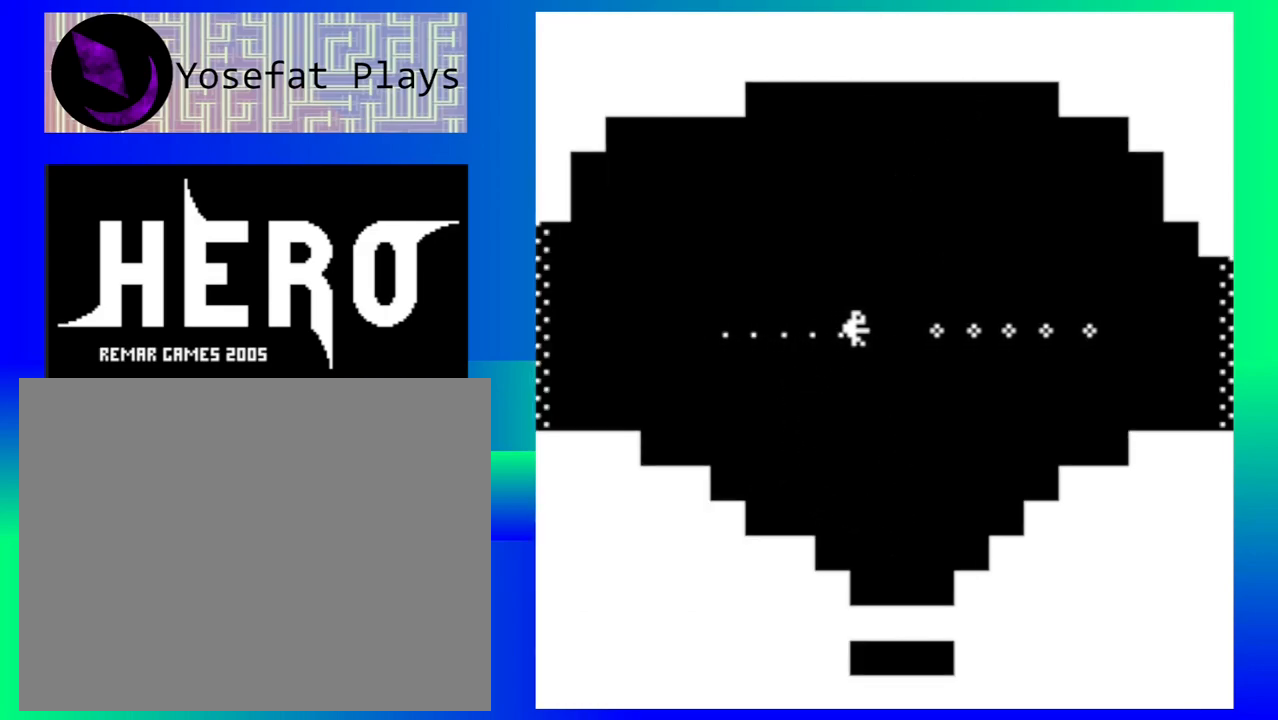
{"buttons": [], "events": []}
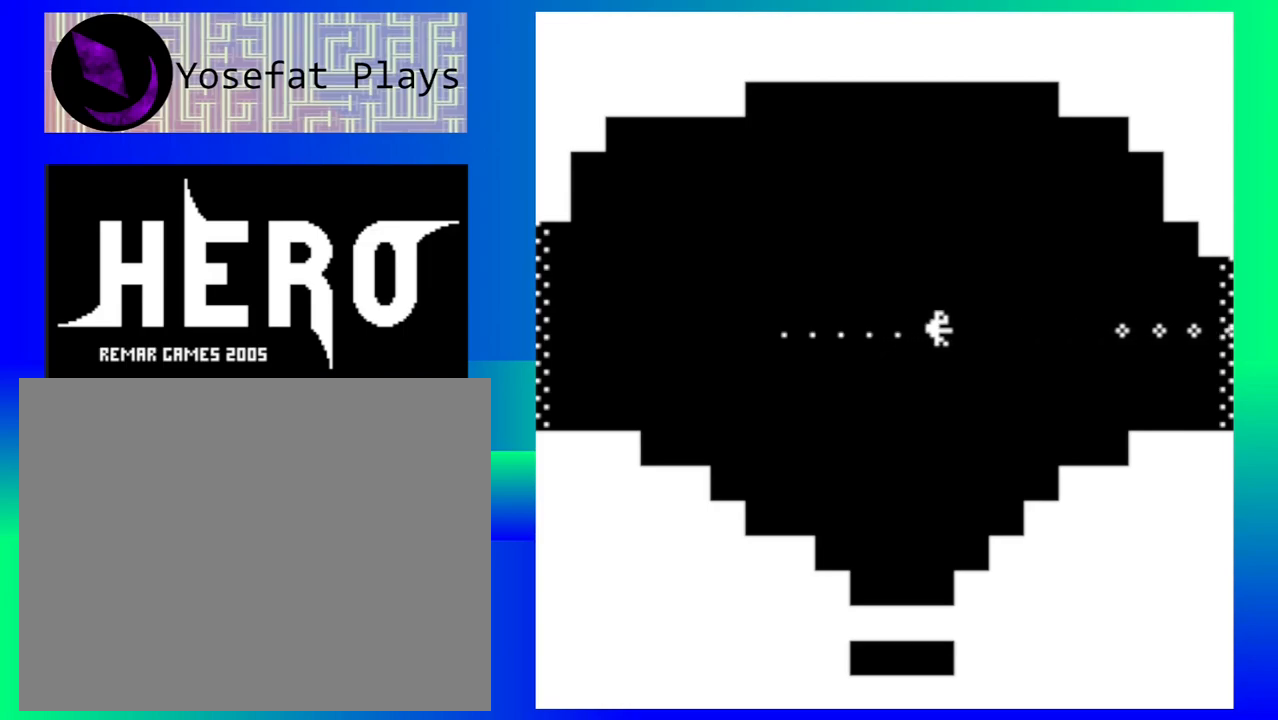
{"buttons": [], "events": []}
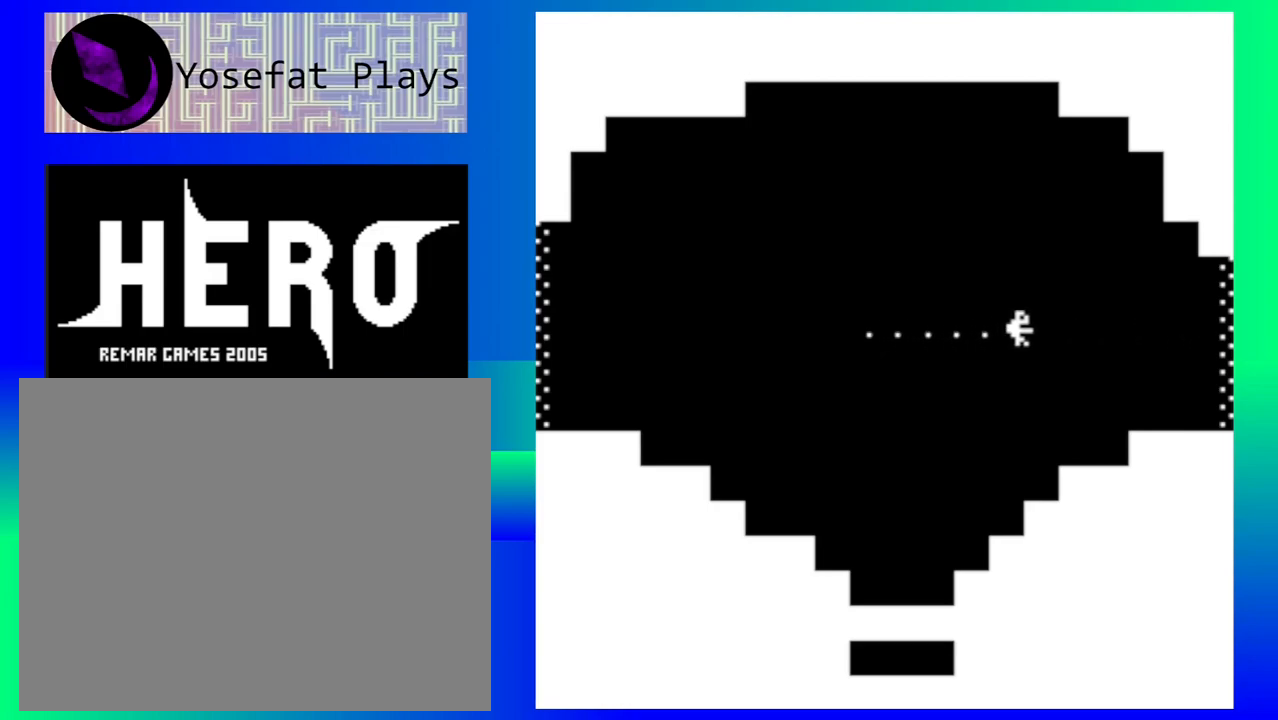
{"buttons": [], "events": []}
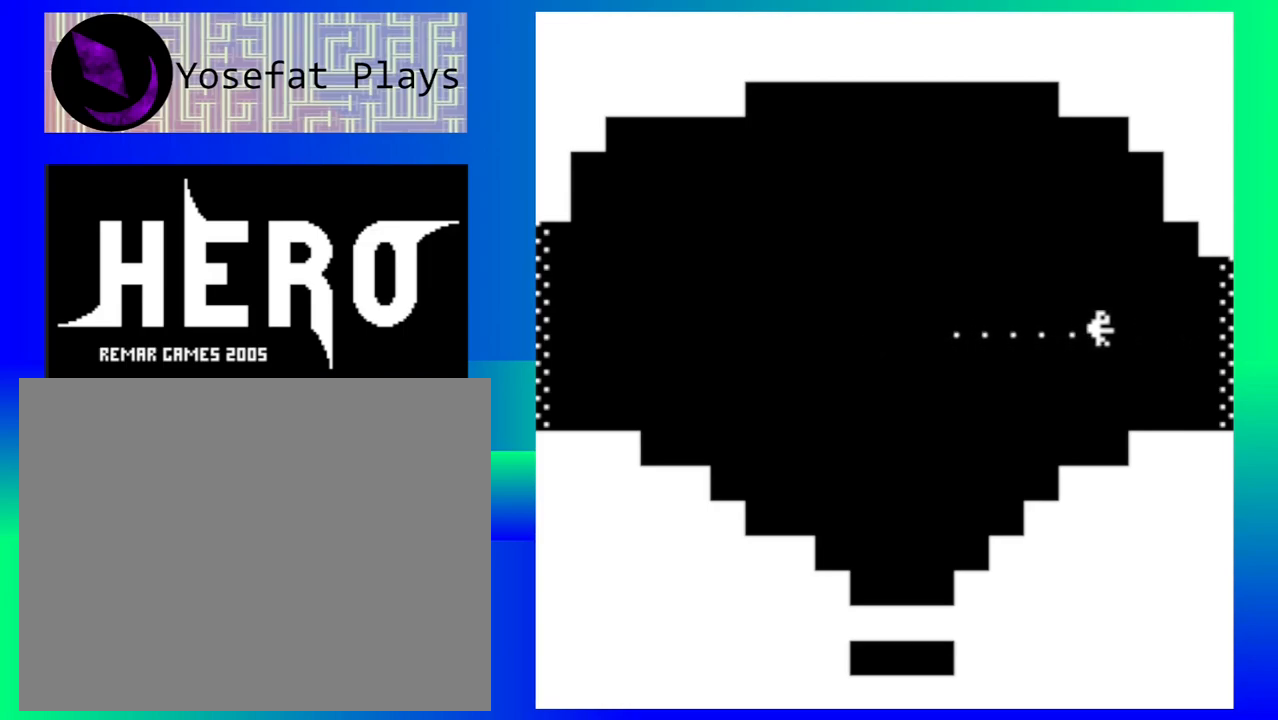
{"buttons": [], "events": []}
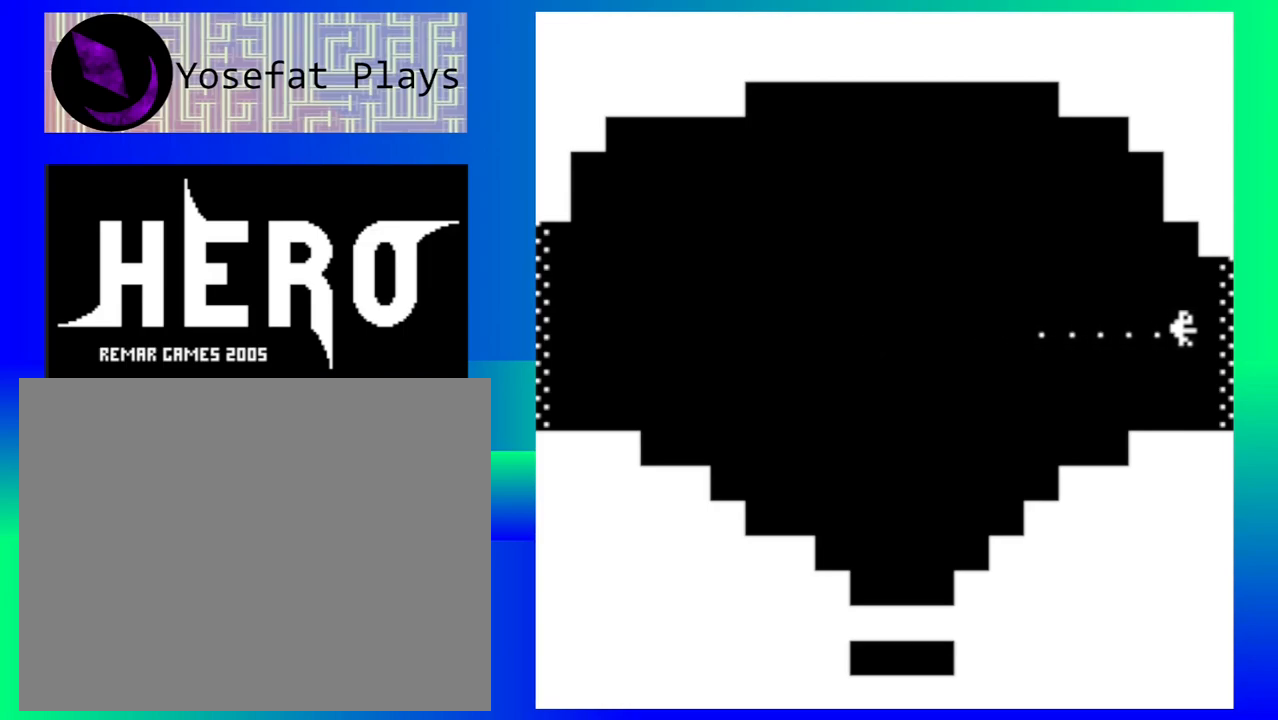
{"buttons": [], "events": []}
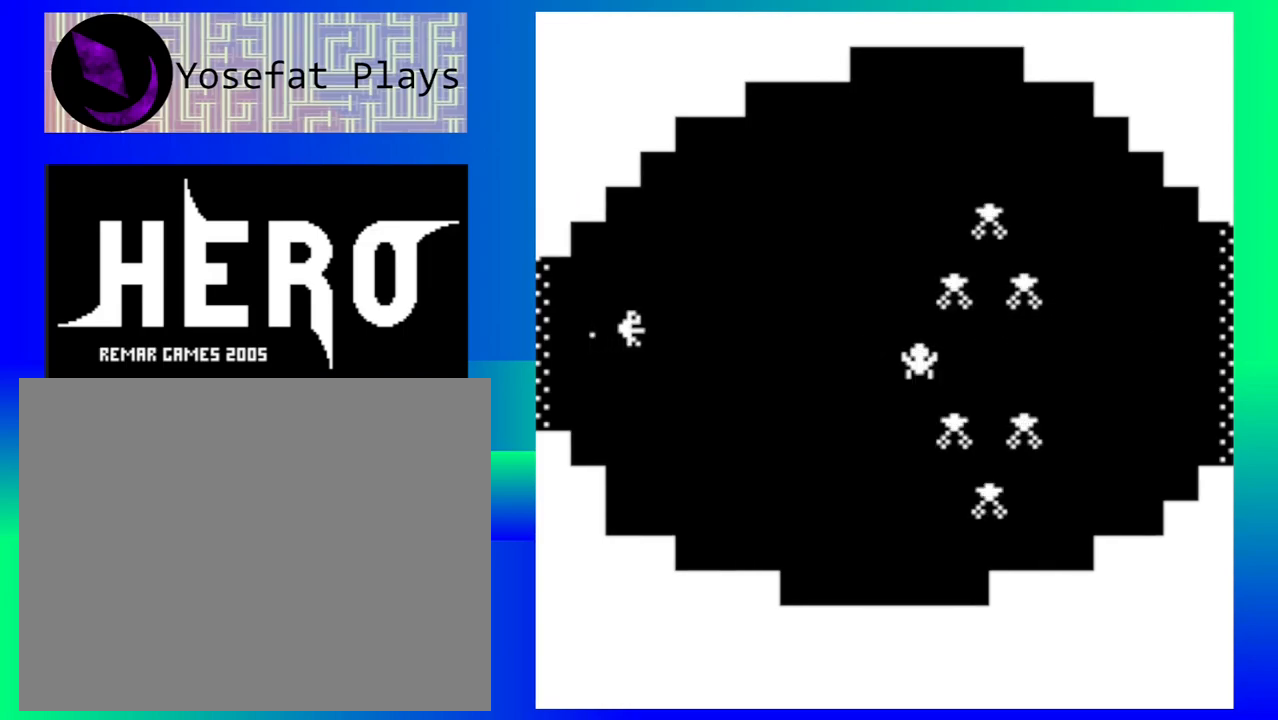
{"buttons": ["B"], "events": [[500, "B", "down"]]}
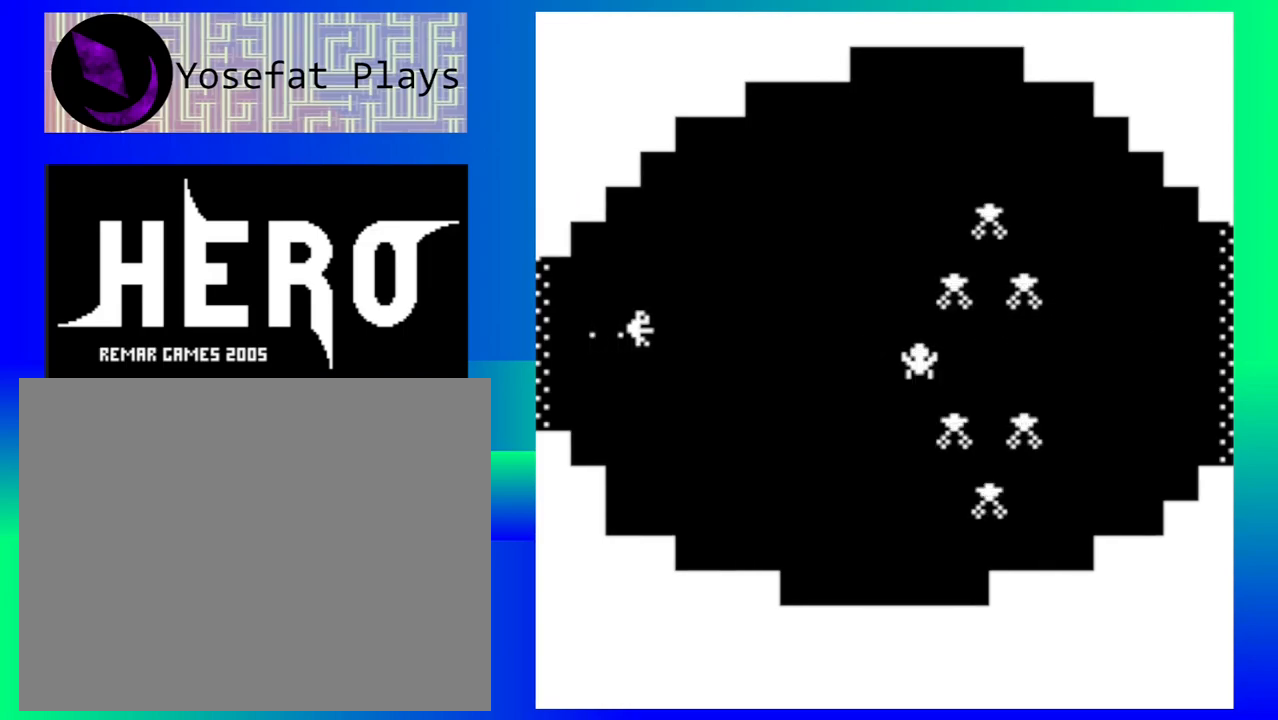
{"buttons": [], "events": [[100, "B", "up"], [183, "B", "down"], [267, "B", "up"], [367, "B", "down"], [433, "B", "up"]]}
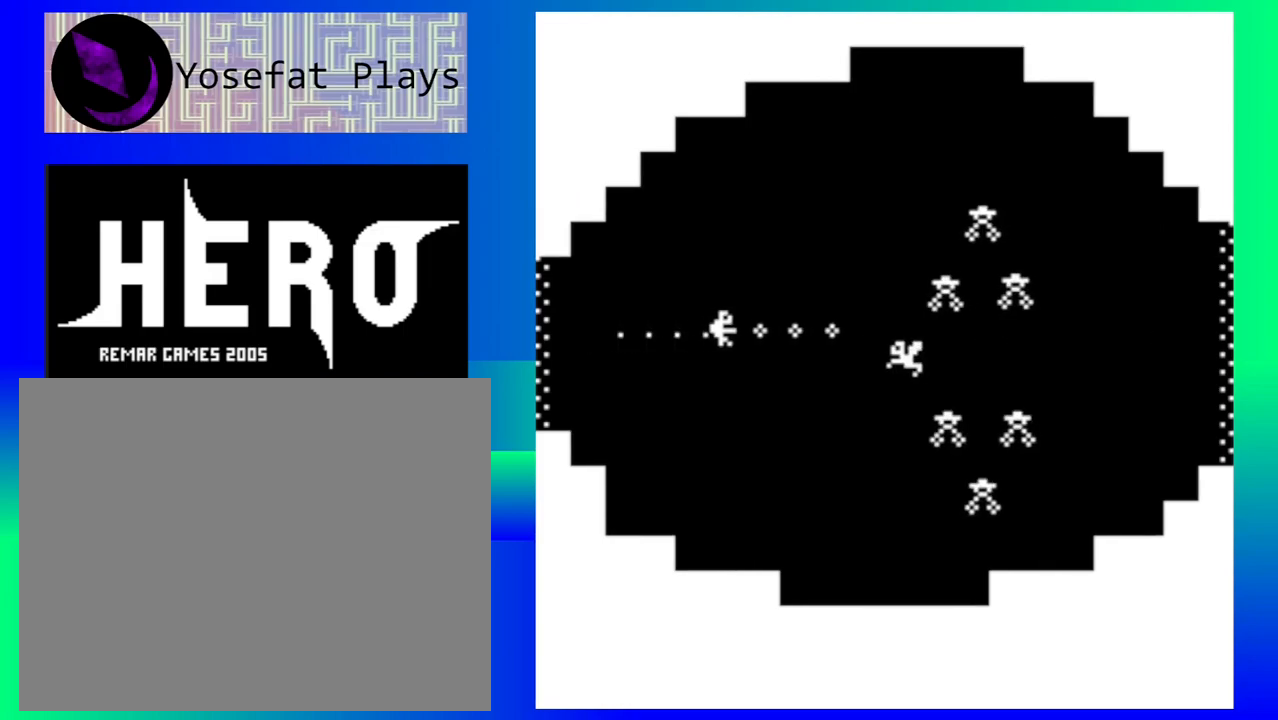
{"buttons": [], "events": [[33, "B", "down"], [100, "B", "up"], [200, "B", "down"], [267, "B", "up"], [367, "B", "down"], [433, "B", "up"]]}
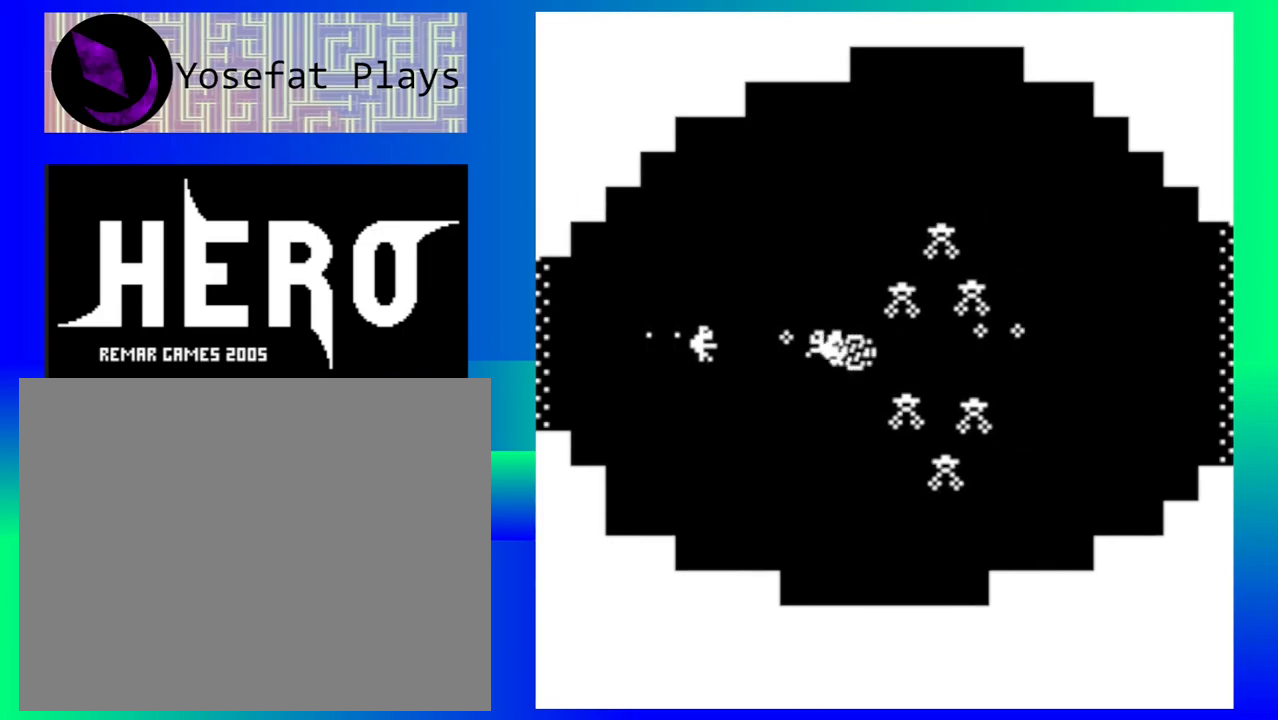
{"buttons": [], "events": [[17, "B", "down"], [100, "B", "up"], [183, "B", "down"], [267, "B", "up"], [350, "B", "down"], [433, "B", "up"]]}
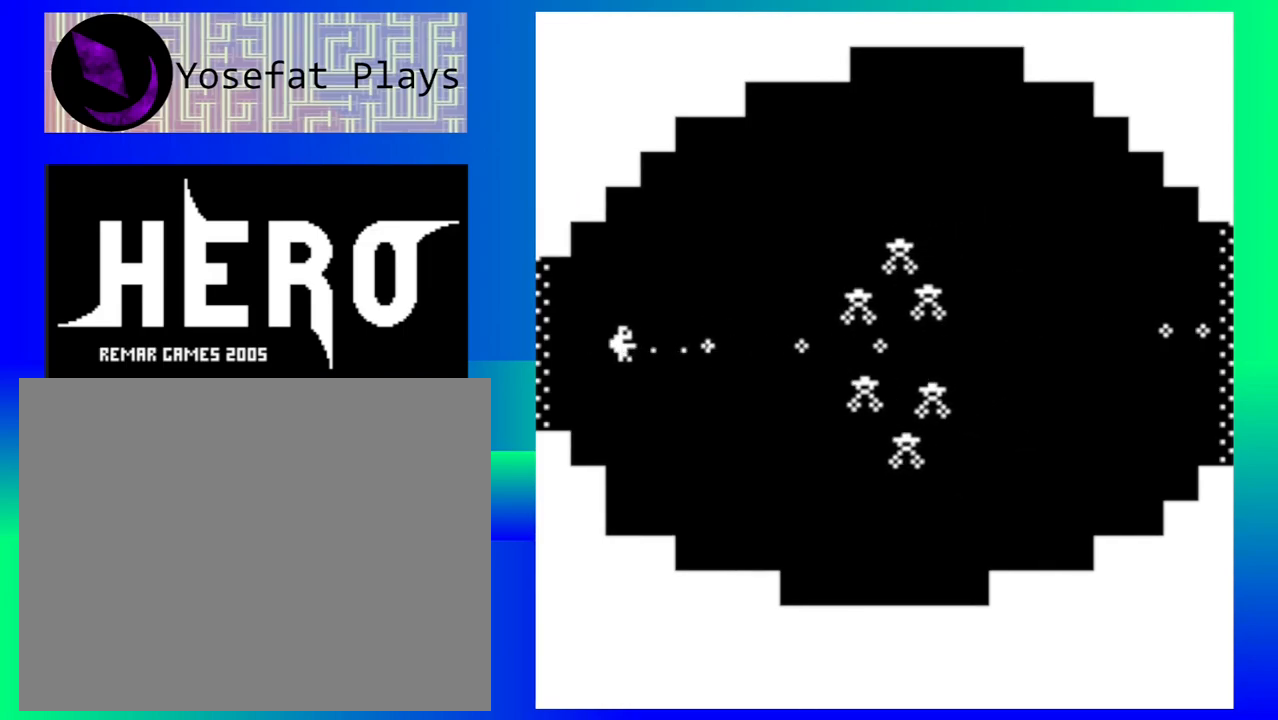
{"buttons": [], "events": [[17, "B", "down"], [100, "B", "up"], [350, "B", "down"], [450, "B", "up"]]}
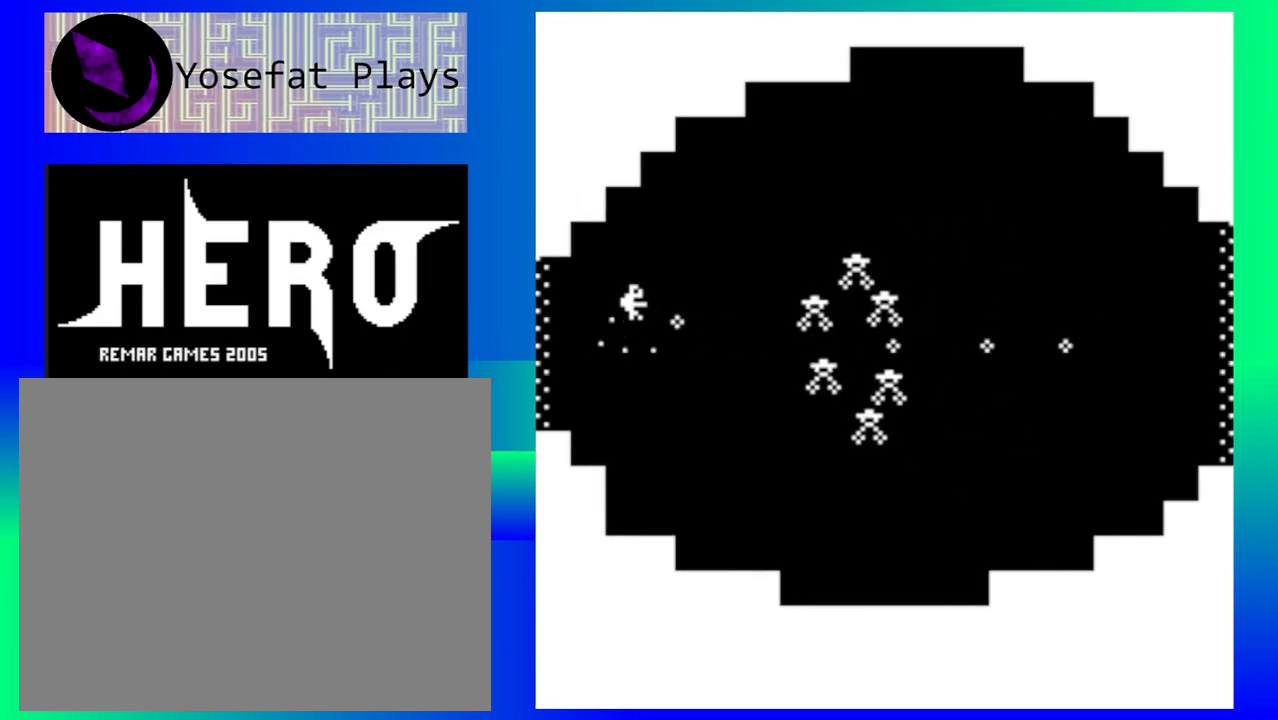
{"buttons": [], "events": [[33, "B", "down"], [117, "B", "up"], [217, "B", "down"], [300, "B", "up"], [383, "B", "down"], [467, "B", "up"]]}
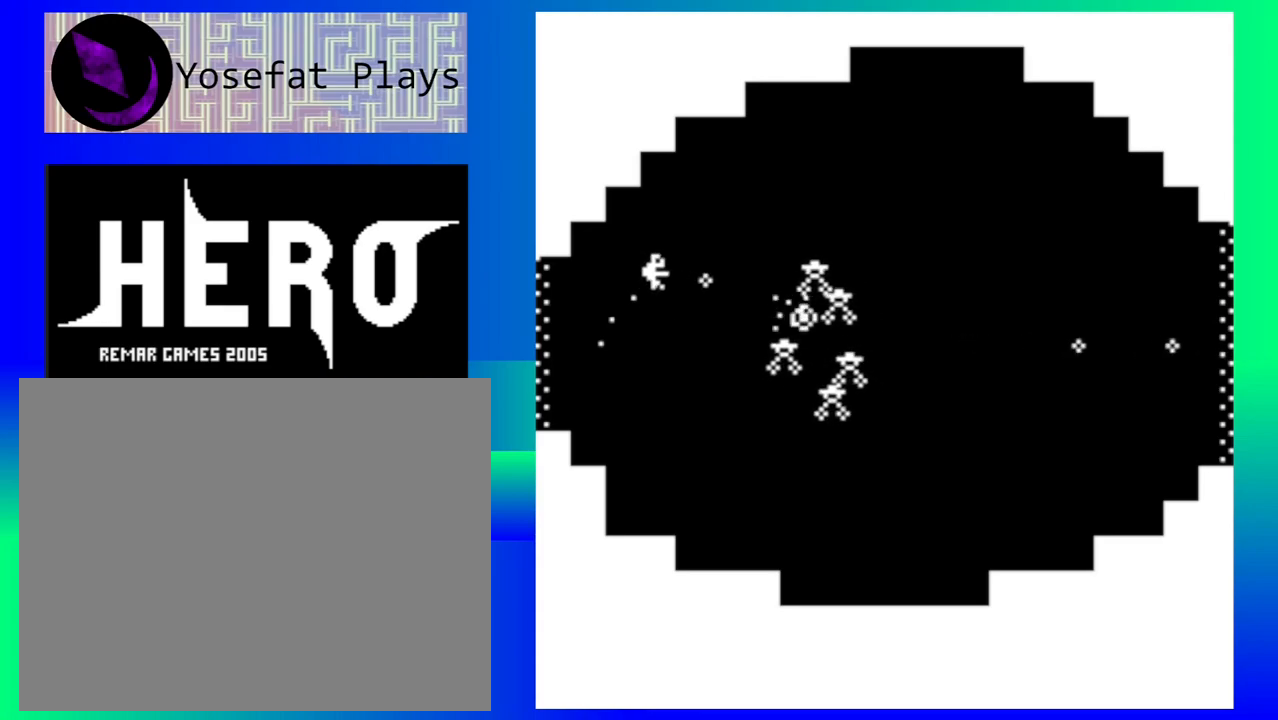
{"buttons": [], "events": [[67, "B", "down"], [150, "B", "up"], [233, "B", "down"], [317, "B", "up"], [417, "B", "down"], [500, "B", "up"]]}
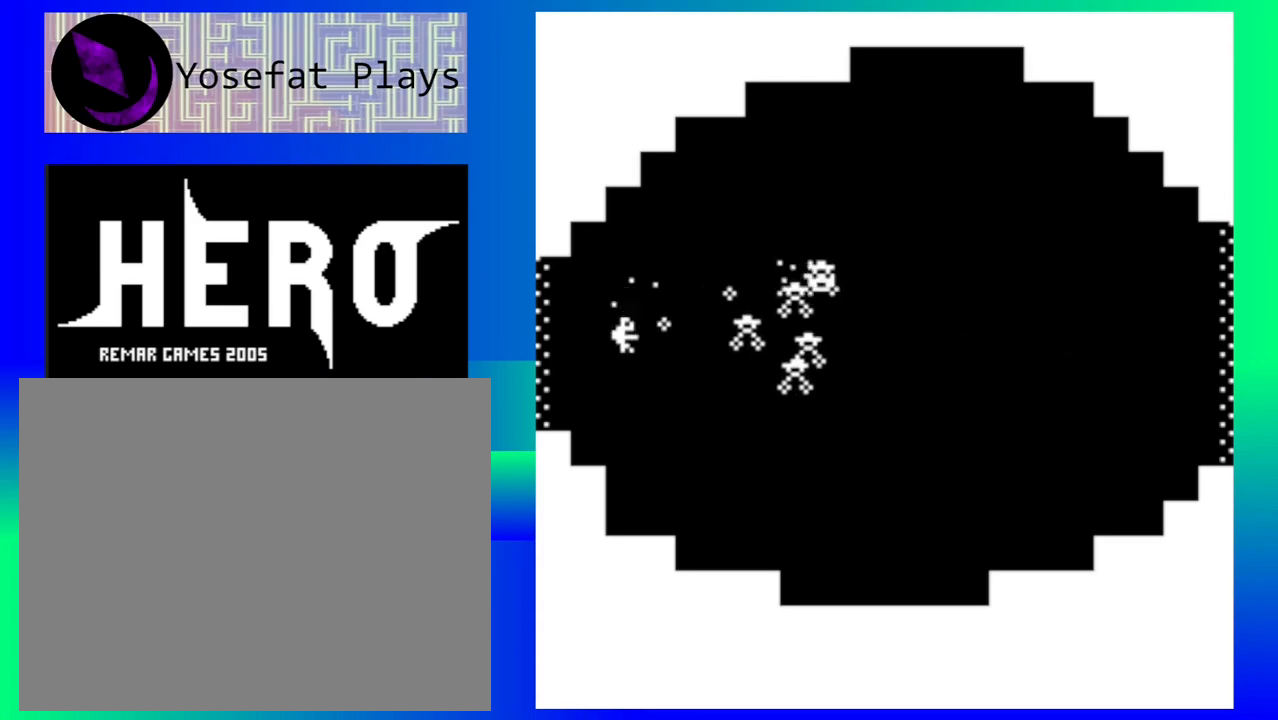
{"buttons": [], "events": [[83, "B", "down"], [167, "B", "up"], [250, "B", "down"], [333, "B", "up"], [400, "B", "down"], [483, "B", "up"]]}
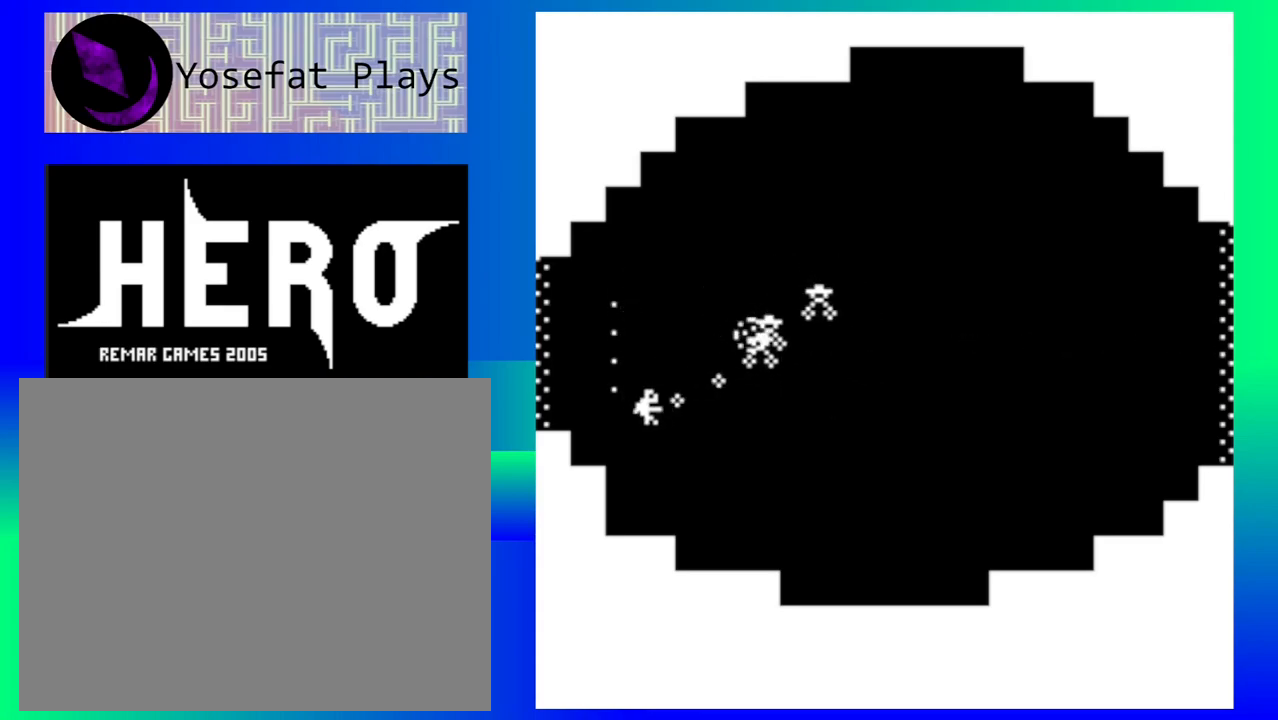
{"buttons": [], "events": [[33, "B", "down"], [133, "B", "up"], [217, "B", "down"], [317, "B", "up"]]}
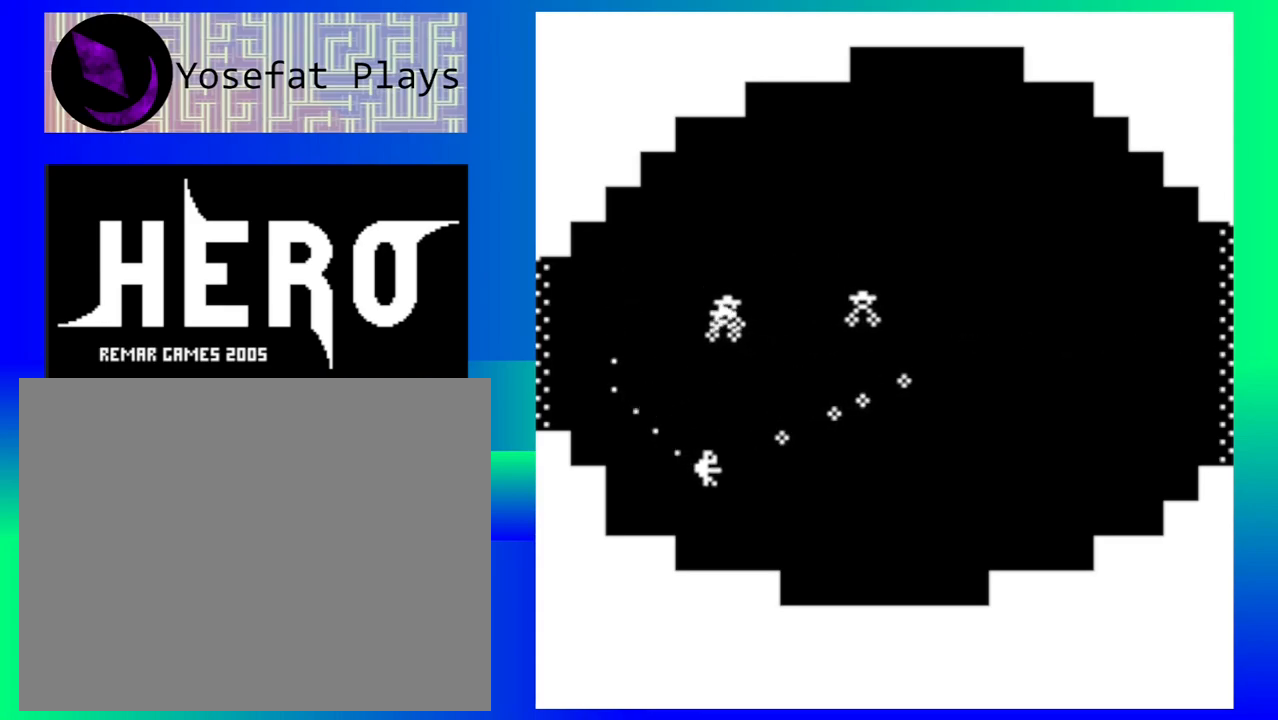
{"buttons": [], "events": []}
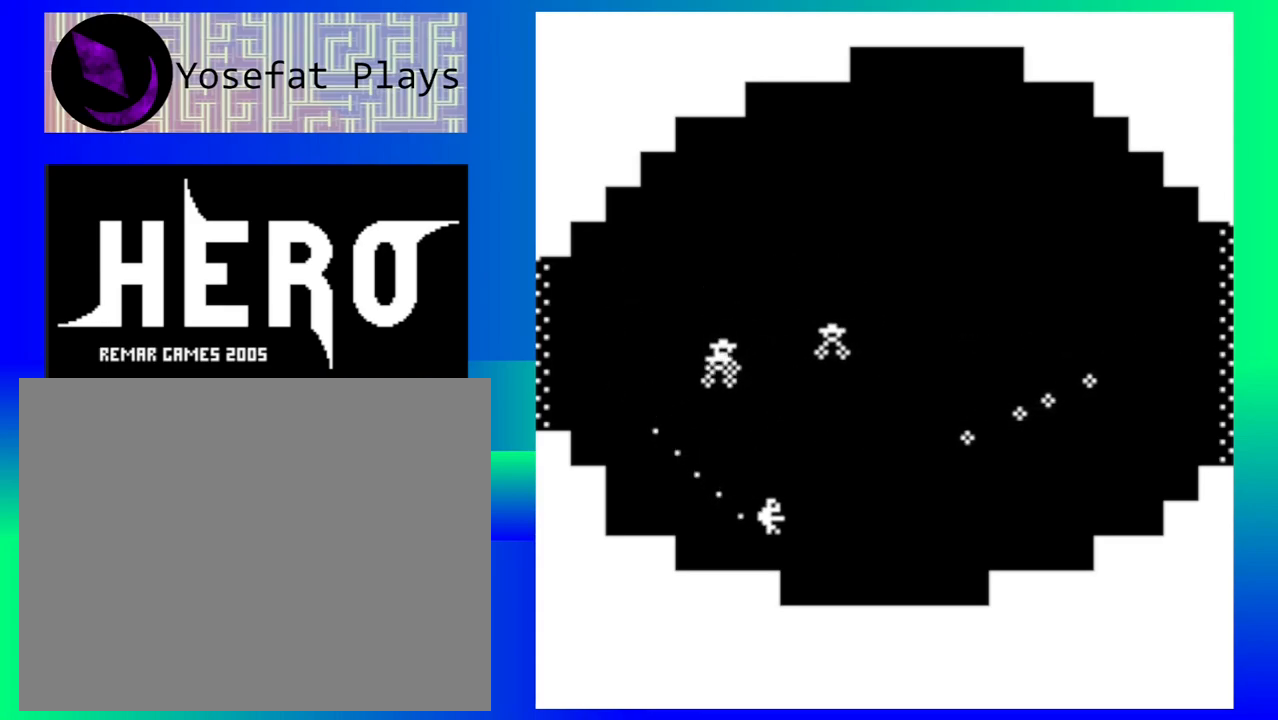
{"buttons": [], "events": []}
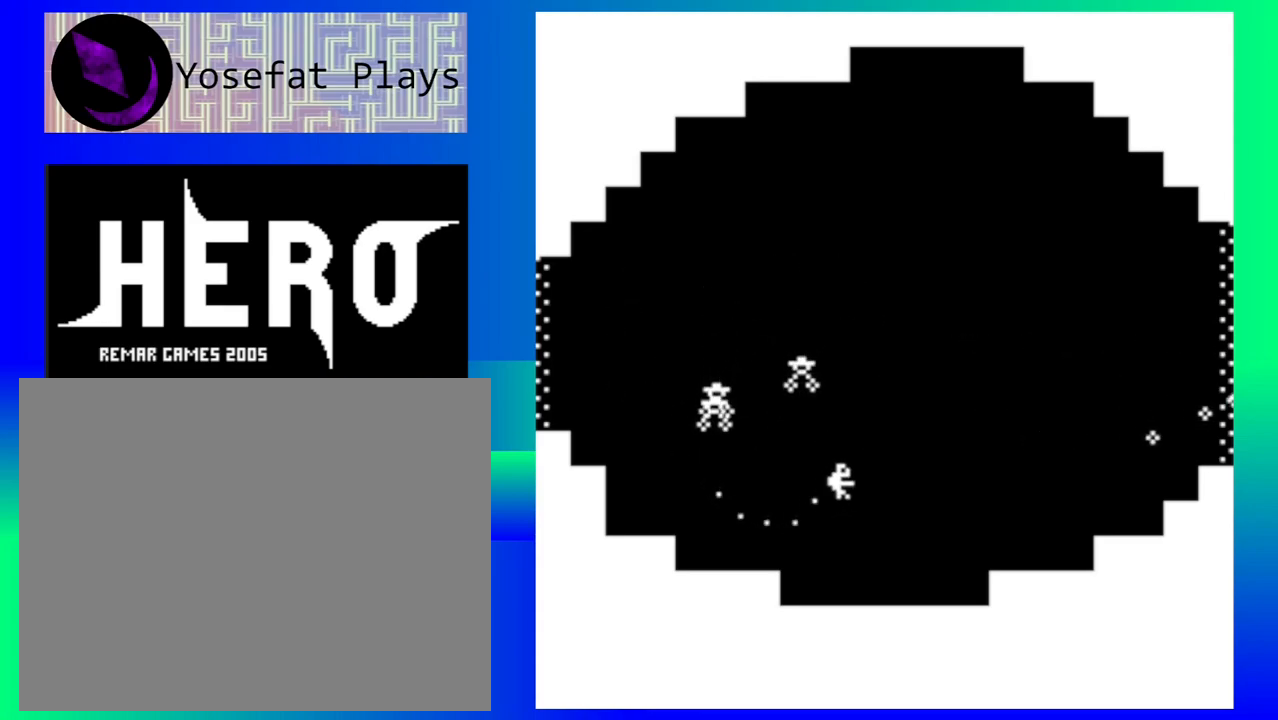
{"buttons": [], "events": [[67, "Y", "down"], [167, "Y", "up"], [233, "Y", "down"], [333, "Y", "up"], [417, "Y", "down"], [500, "Y", "up"]]}
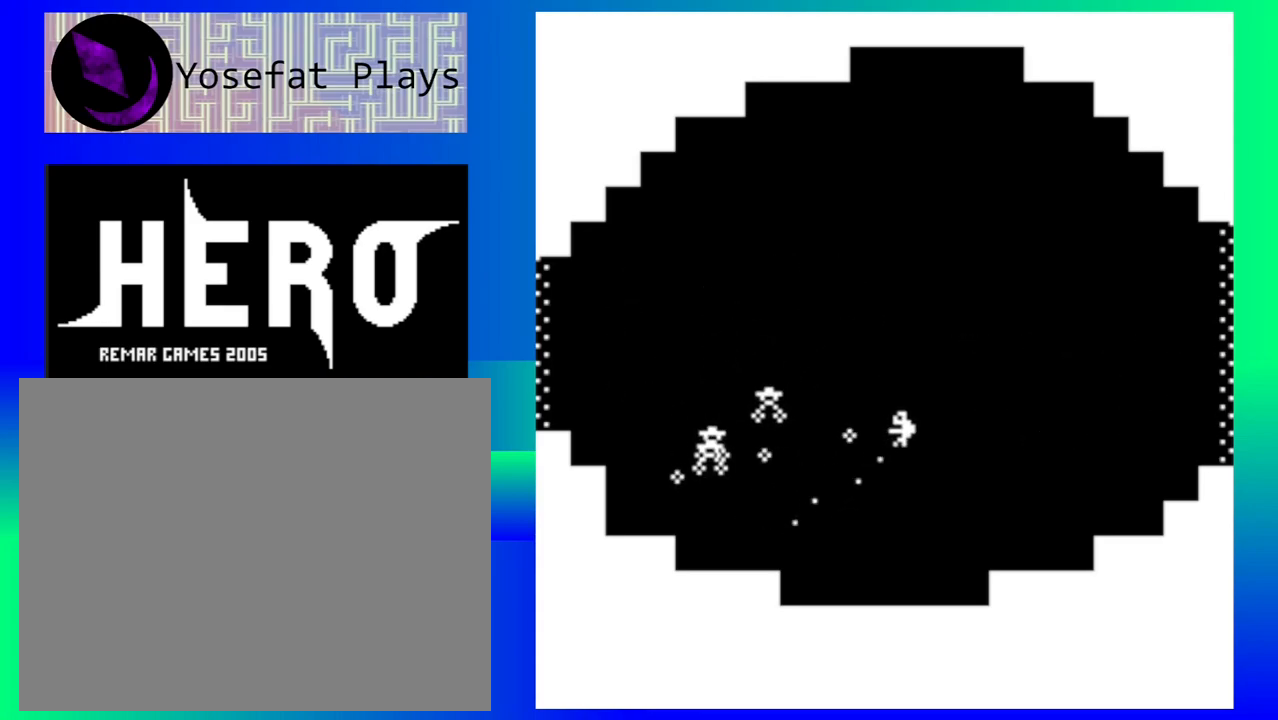
{"buttons": [], "events": [[67, "Y", "down"], [167, "Y", "up"], [250, "Y", "down"], [333, "Y", "up"], [433, "Y", "down"], [500, "Y", "up"]]}
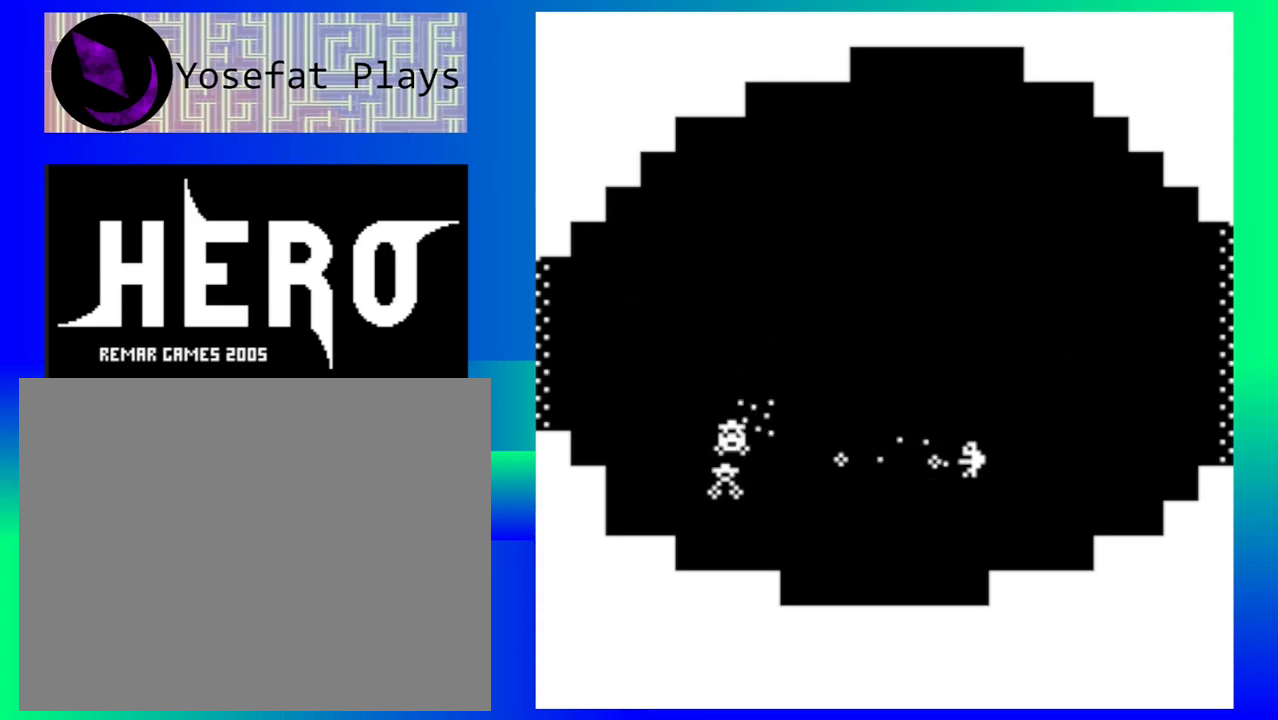
{"buttons": ["Y"], "events": [[100, "Y", "down"], [167, "Y", "up"], [250, "Y", "down"], [367, "Y", "up"], [417, "Y", "down"]]}
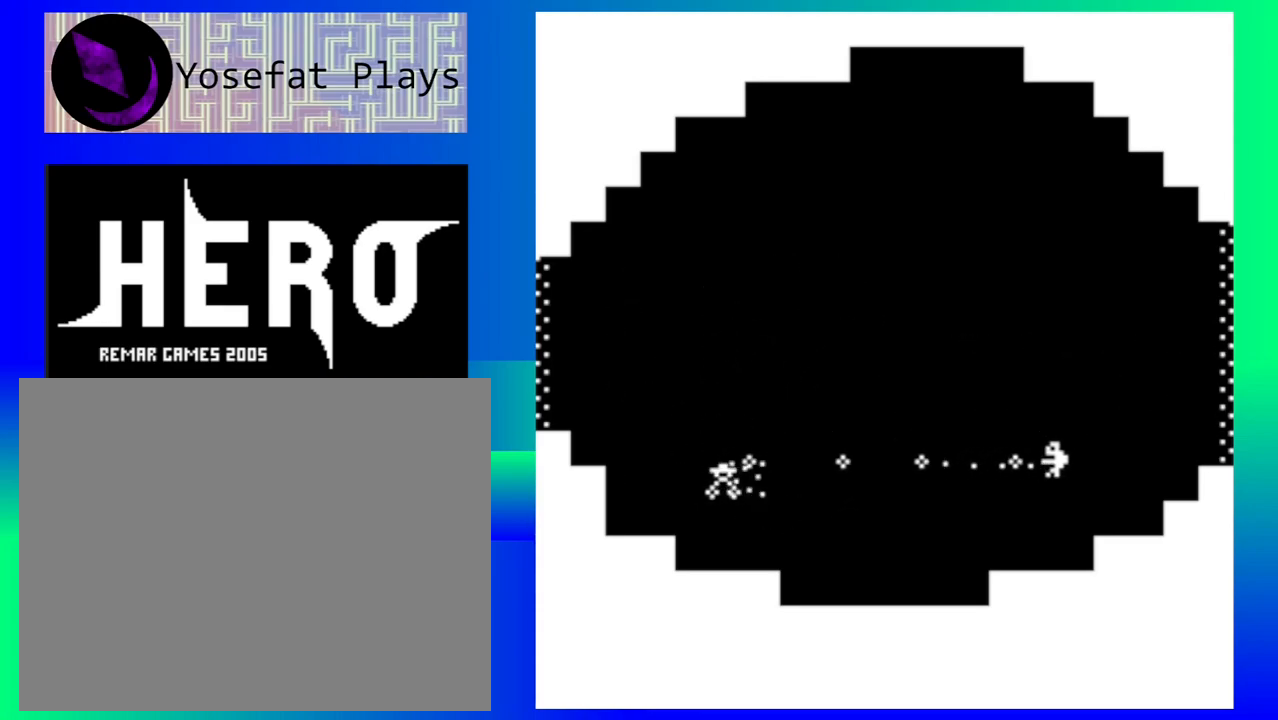
{"buttons": [], "events": [[17, "Y", "up"]]}
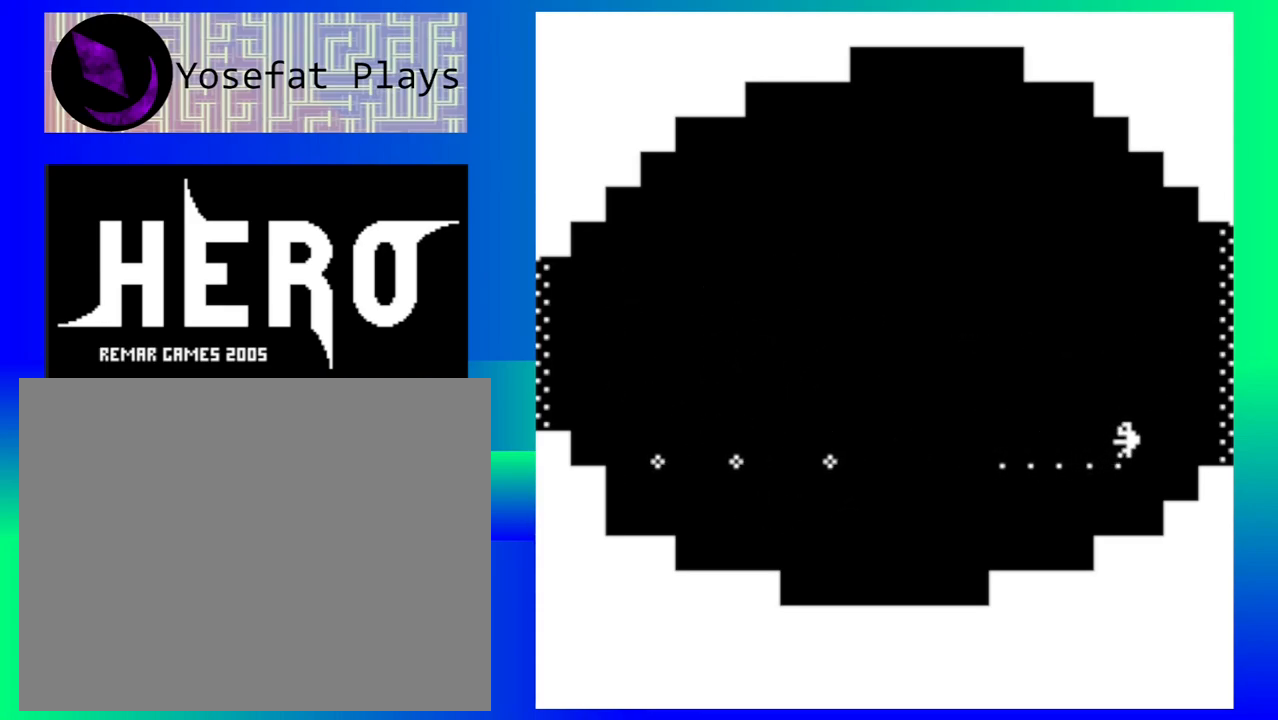
{"buttons": [], "events": []}
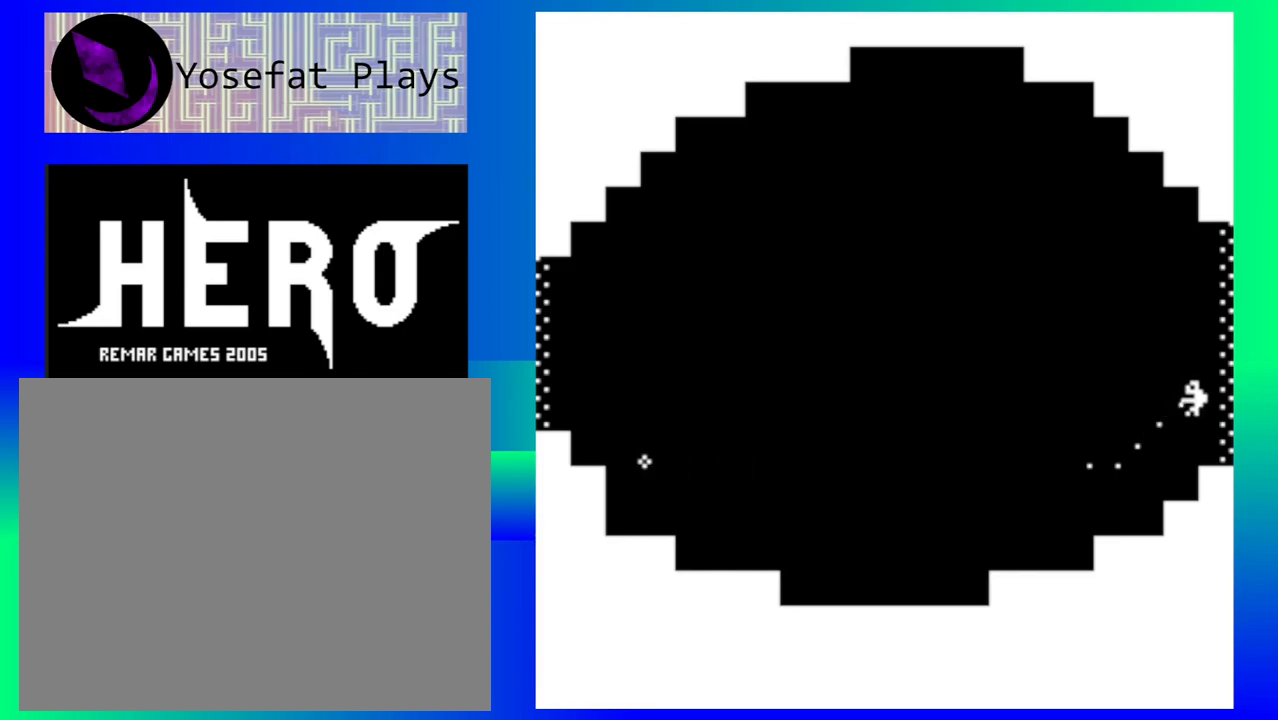
{"buttons": [], "events": []}
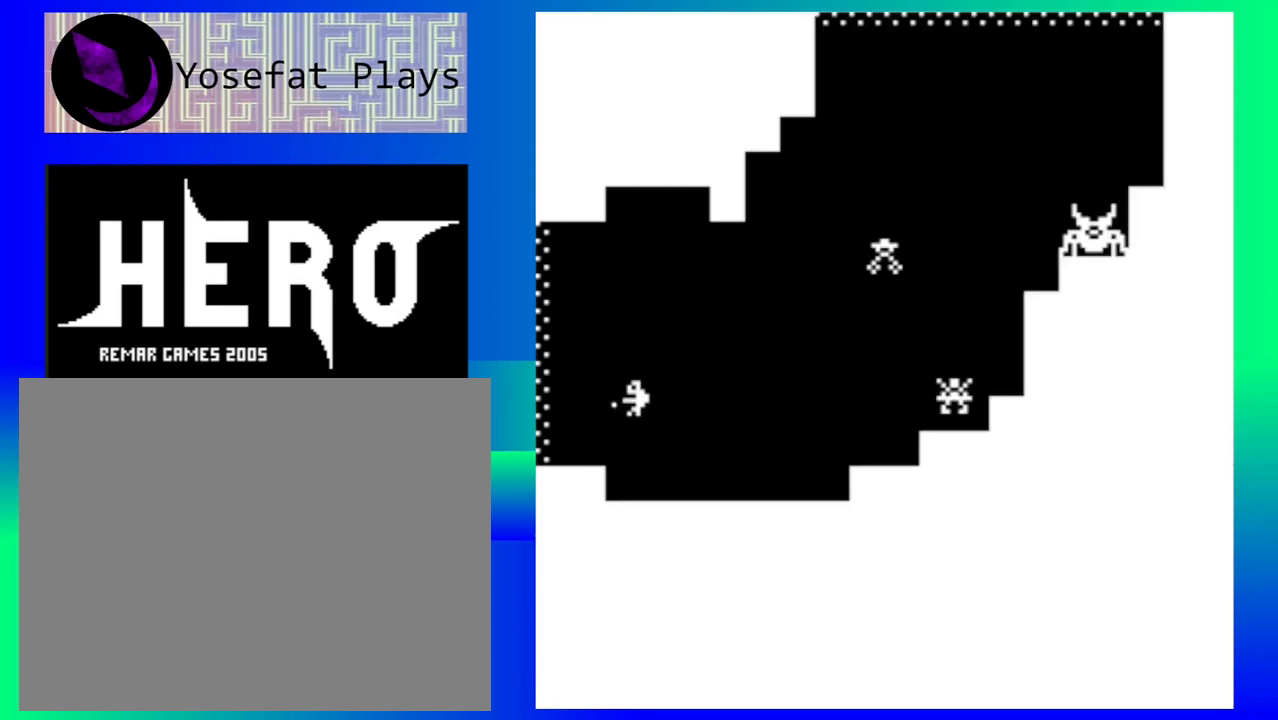
{"buttons": [], "events": [[233, "B", "down"], [333, "B", "up"], [400, "B", "down"], [500, "B", "up"]]}
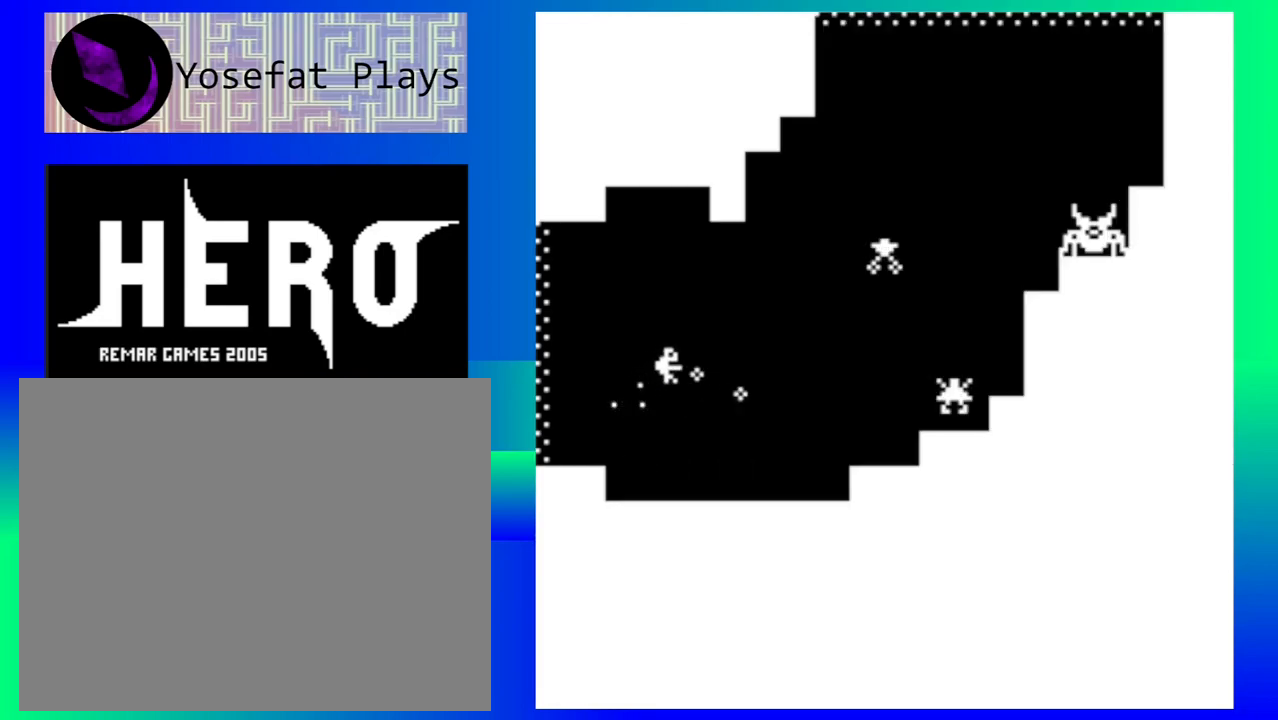
{"buttons": ["B"], "events": [[83, "B", "down"], [183, "B", "up"], [233, "B", "down"], [333, "B", "up"], [433, "B", "down"]]}
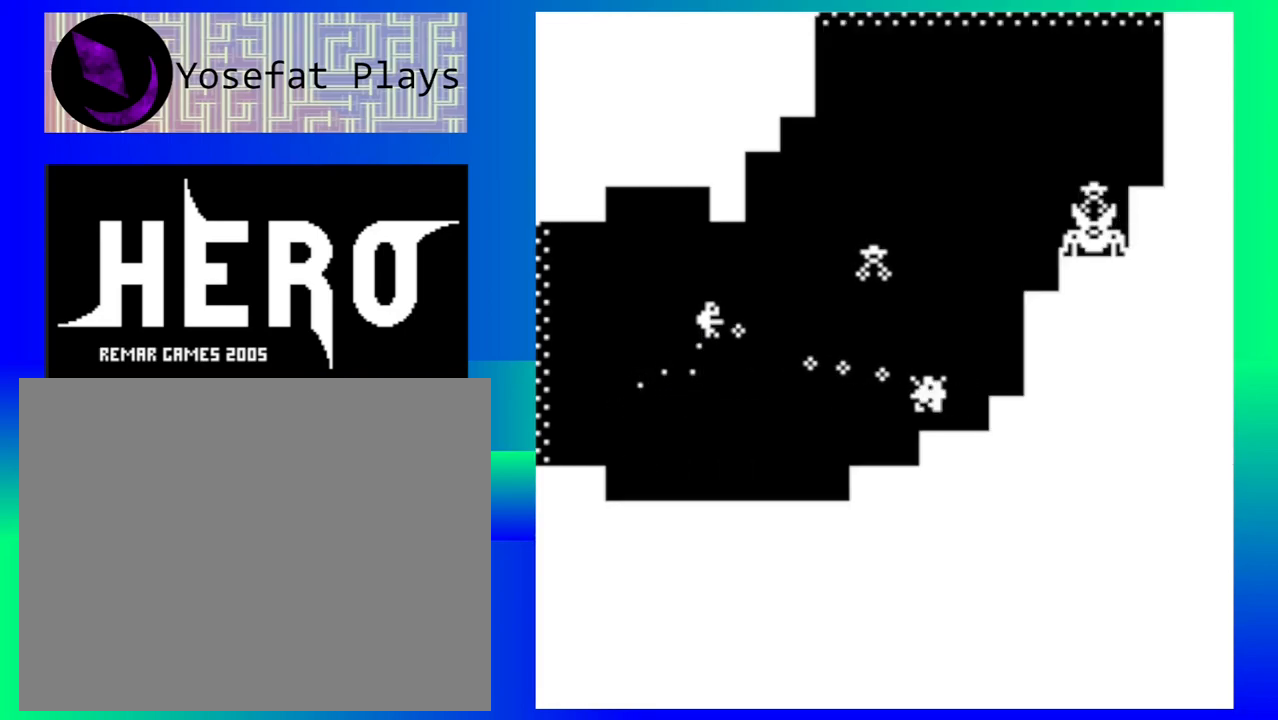
{"buttons": ["B"], "events": [[17, "B", "up"], [100, "B", "down"], [183, "B", "up"], [267, "B", "down"], [367, "B", "up"], [450, "B", "down"]]}
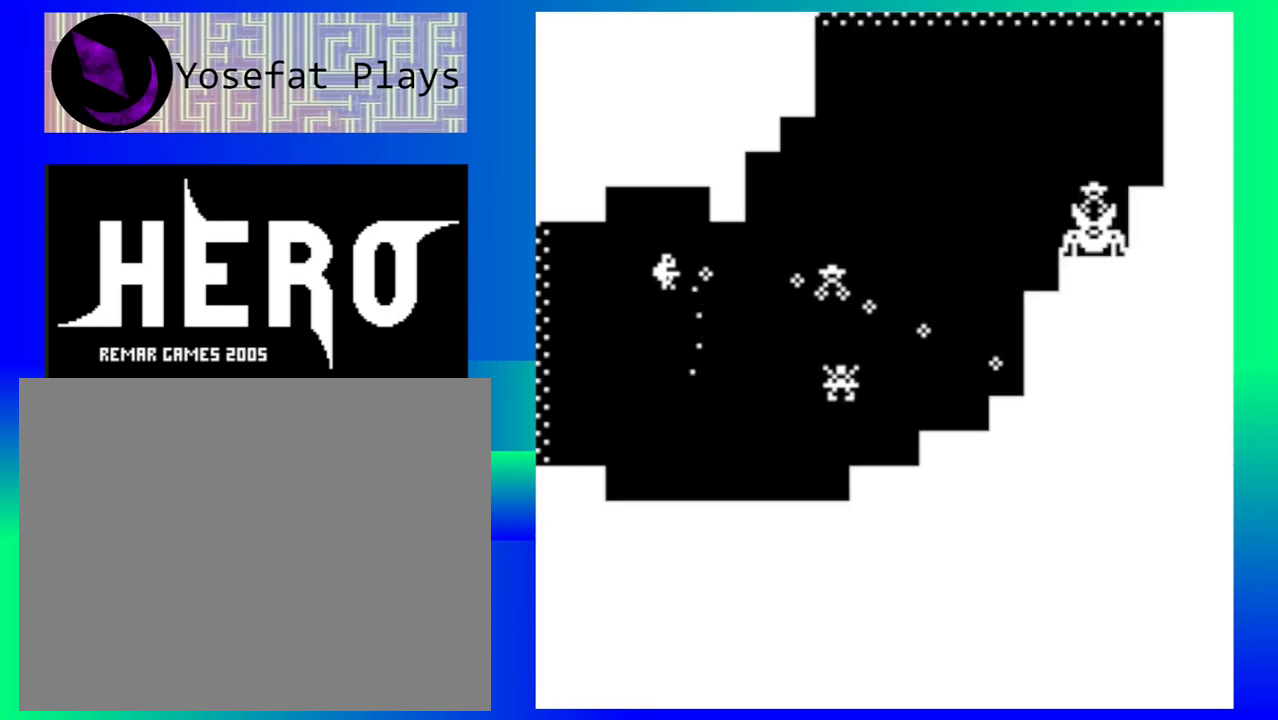
{"buttons": ["B"], "events": [[33, "B", "up"], [133, "B", "down"], [217, "B", "up"], [317, "B", "down"], [400, "B", "up"], [483, "B", "down"]]}
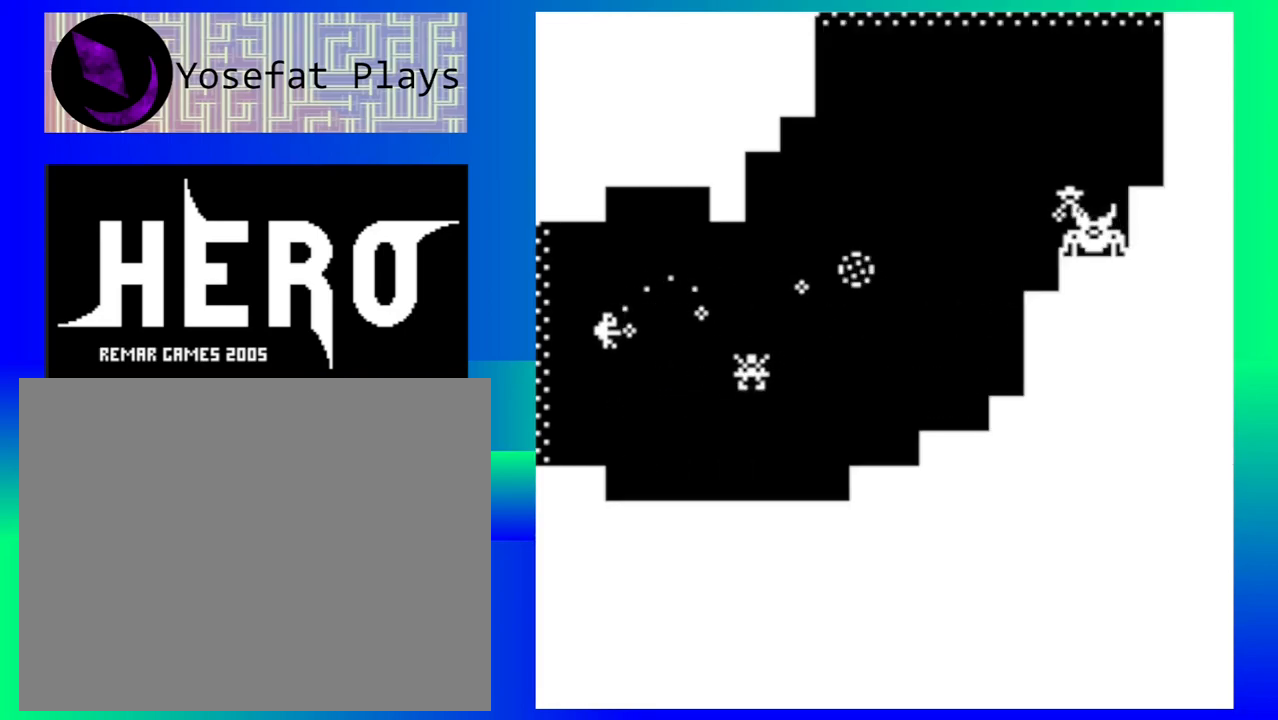
{"buttons": ["B"], "events": [[83, "B", "up"], [167, "B", "down"], [250, "B", "up"], [333, "B", "down"], [417, "B", "up"], [500, "B", "down"]]}
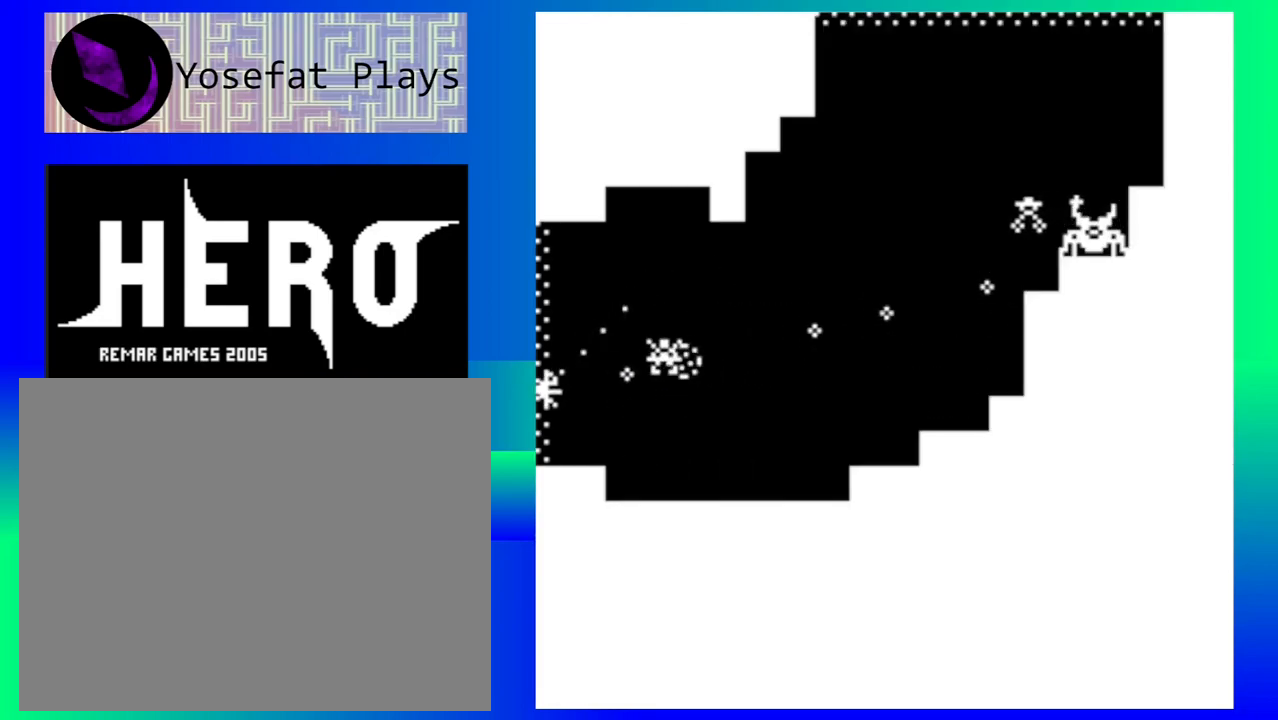
{"buttons": [], "events": [[83, "B", "up"], [150, "B", "down"], [250, "B", "up"], [367, "B", "down"], [383, "B", "up"]]}